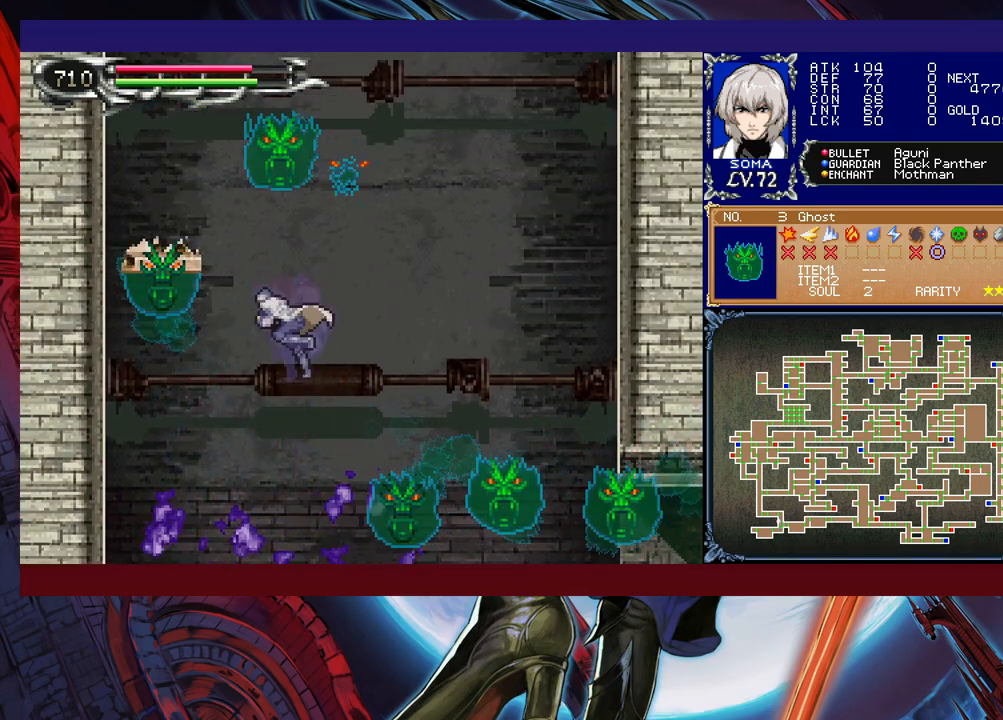
Gameplay with a controller (Xbox layout); each line is a JSON object with the inputs held at the frame after it. "events" lists button and stick changes between this image and that frame as [ms after this image, input, new state], when the widget could be followed in between. Not read: L2 R2 right_stick.
{"buttons": ["B", "R1"], "left_stick": "right", "events": [[333, "B", "down"]]}
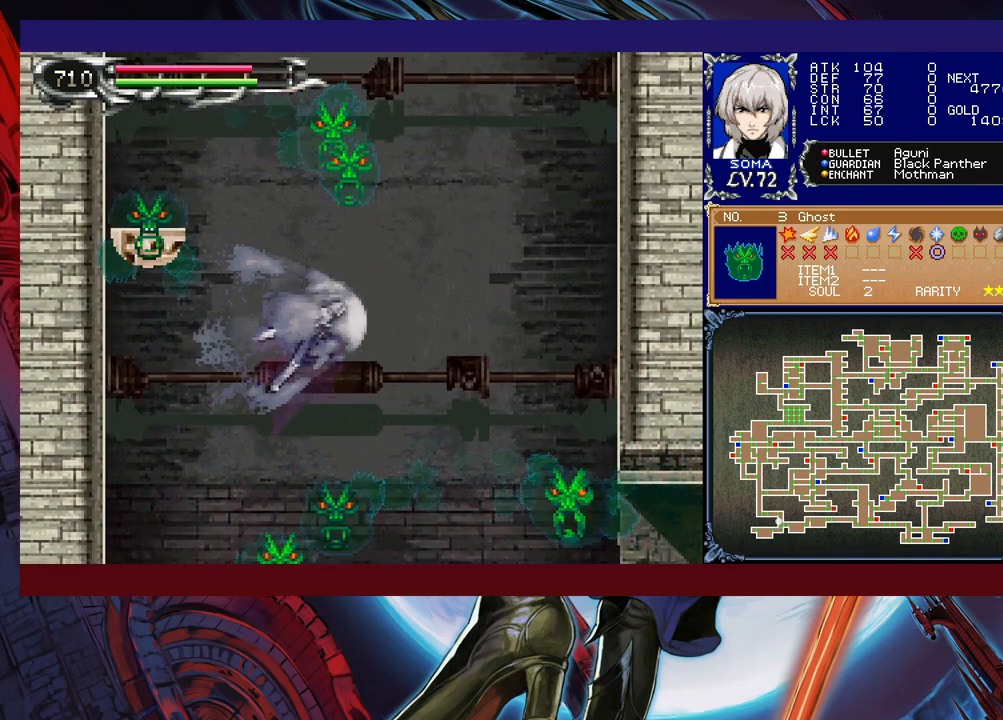
{"buttons": ["R1"], "left_stick": "up-left", "events": [[33, "left_stick", "up-left"], [117, "B", "up"], [167, "Y", "down"], [283, "Y", "up"]]}
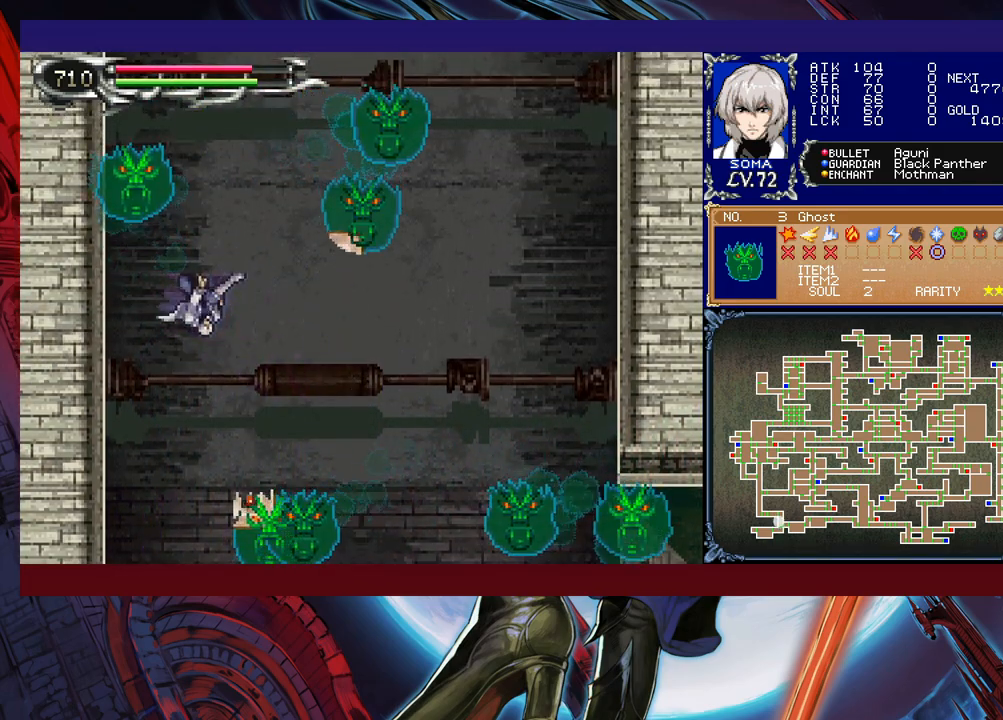
{"buttons": ["Y", "R1"], "left_stick": "left", "events": [[17, "left_stick", "center"], [267, "left_stick", "left"], [383, "Y", "down"]]}
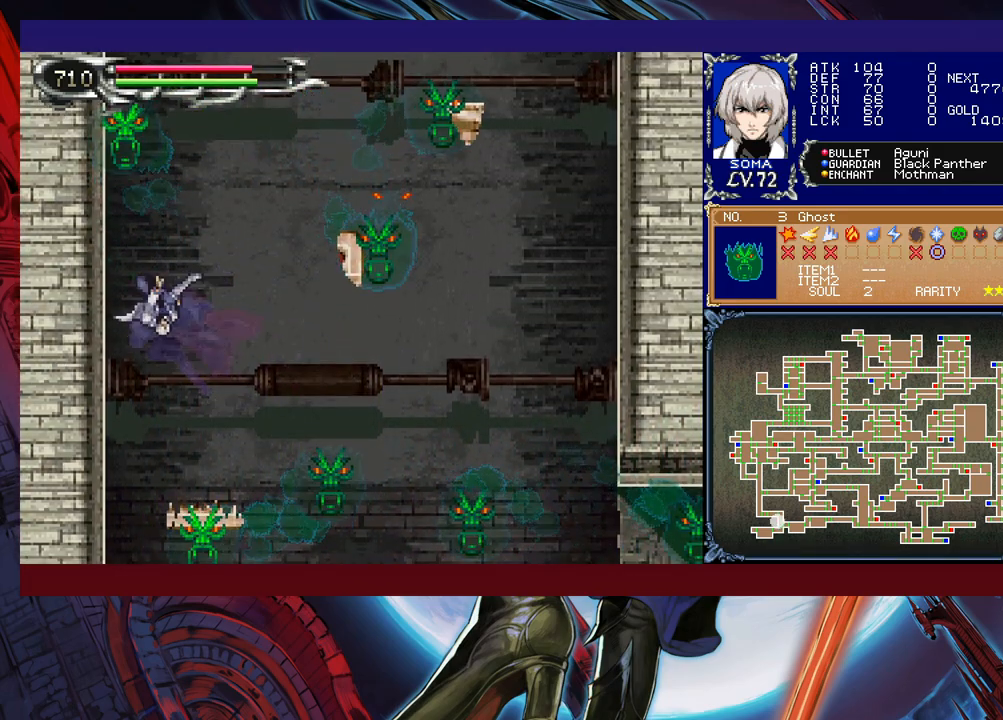
{"buttons": ["R1"], "left_stick": "center", "events": [[33, "Y", "up"], [167, "left_stick", "center"]]}
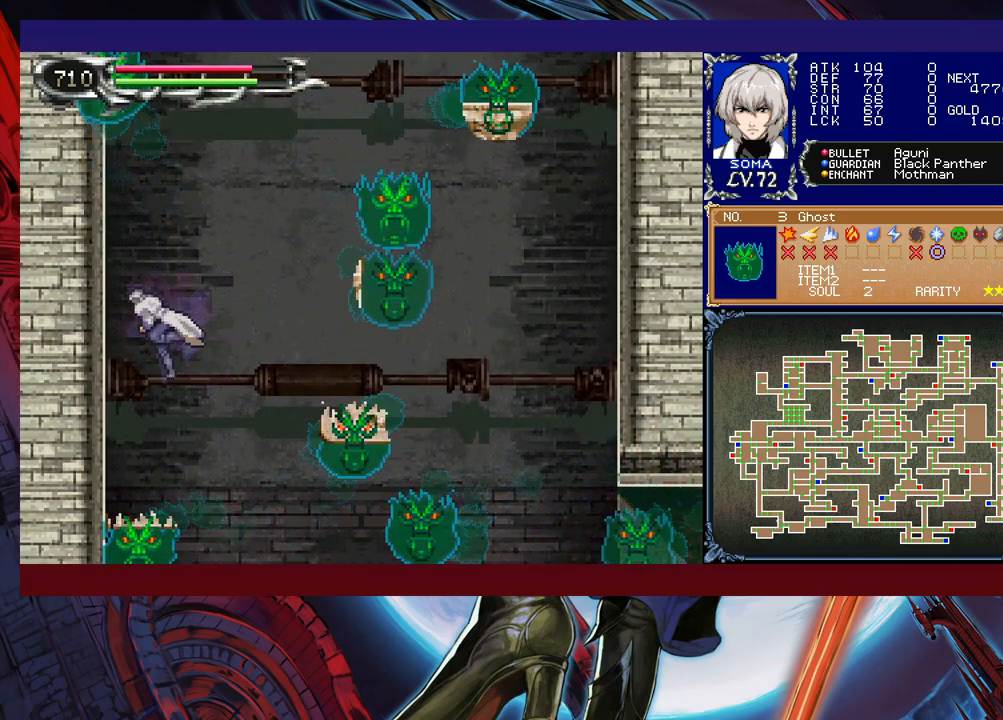
{"buttons": ["B"], "left_stick": "up-right", "events": [[167, "left_stick", "right"], [233, "B", "down"], [233, "R1", "up"], [283, "R1", "down"], [367, "R1", "up"], [417, "B", "up"], [417, "left_stick", "up-right"], [467, "B", "down"]]}
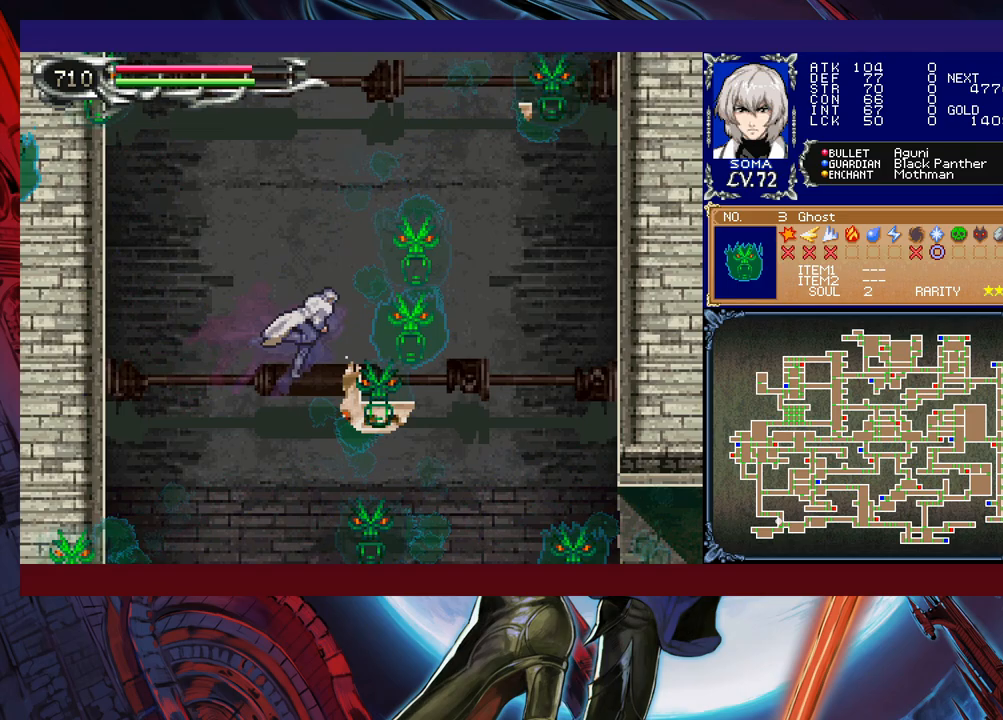
{"buttons": [], "left_stick": "center", "events": [[17, "R1", "down"], [67, "left_stick", "up"], [167, "B", "up"], [217, "left_stick", "up-left"], [317, "B", "down"], [433, "B", "up"], [433, "R1", "up"], [467, "R1", "down"], [483, "R1", "up"], [483, "left_stick", "center"]]}
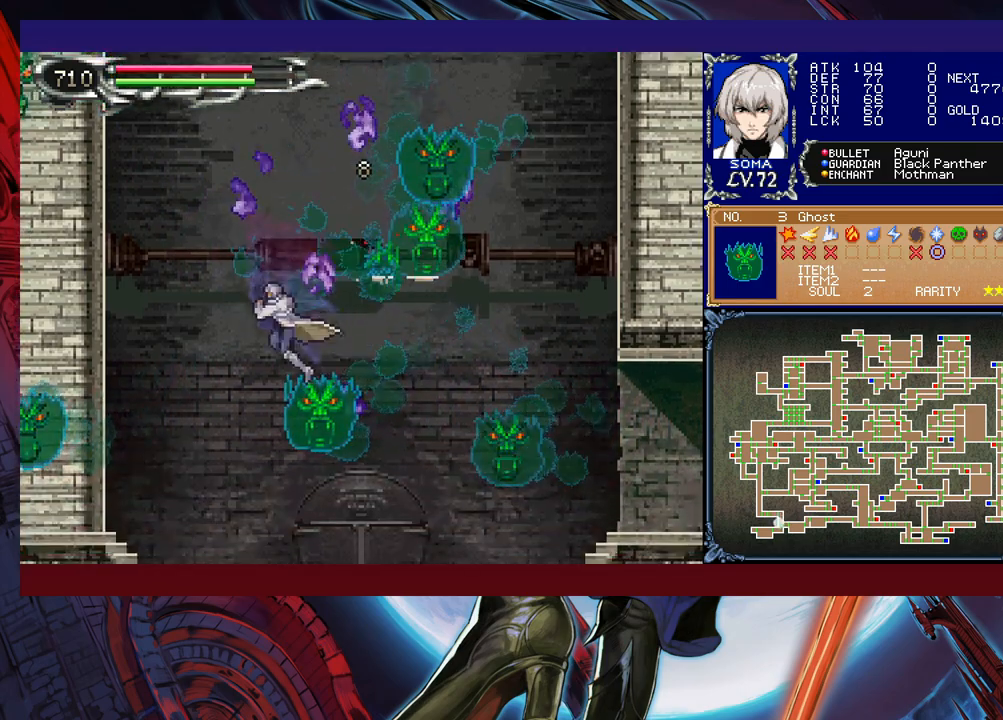
{"buttons": ["R1"], "left_stick": "center", "events": [[17, "R1", "down"], [33, "R1", "up"], [67, "B", "down"], [117, "R1", "down"], [267, "B", "up"]]}
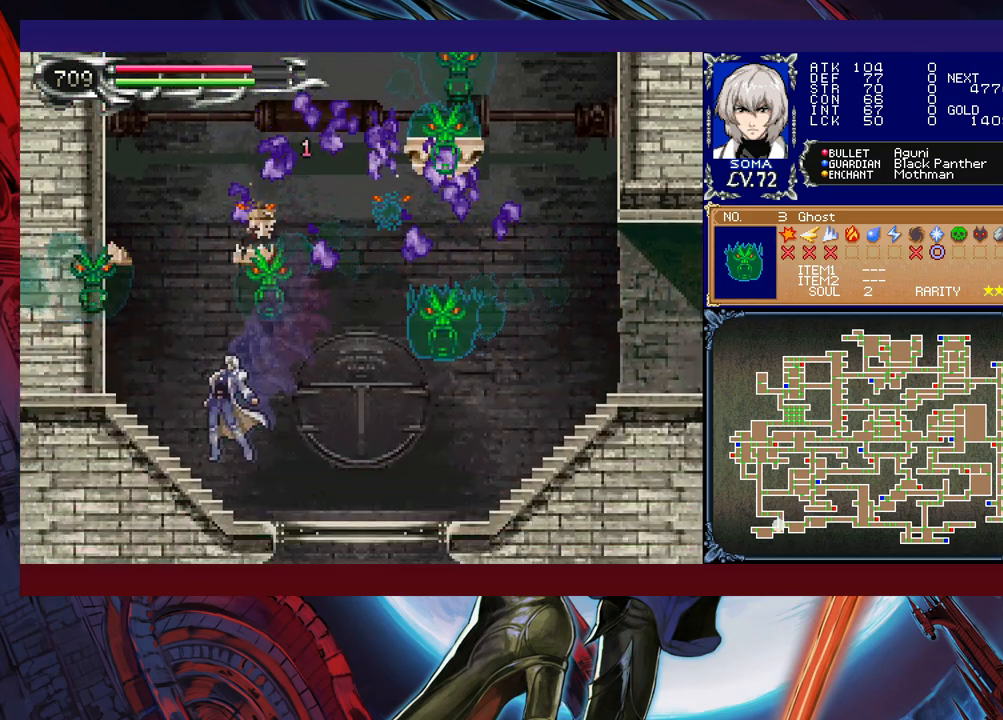
{"buttons": ["Y", "R1"], "left_stick": "up", "events": [[167, "B", "down"], [167, "R1", "up"], [217, "left_stick", "right"], [267, "R1", "down"], [417, "B", "up"], [417, "left_stick", "up"], [467, "Y", "down"]]}
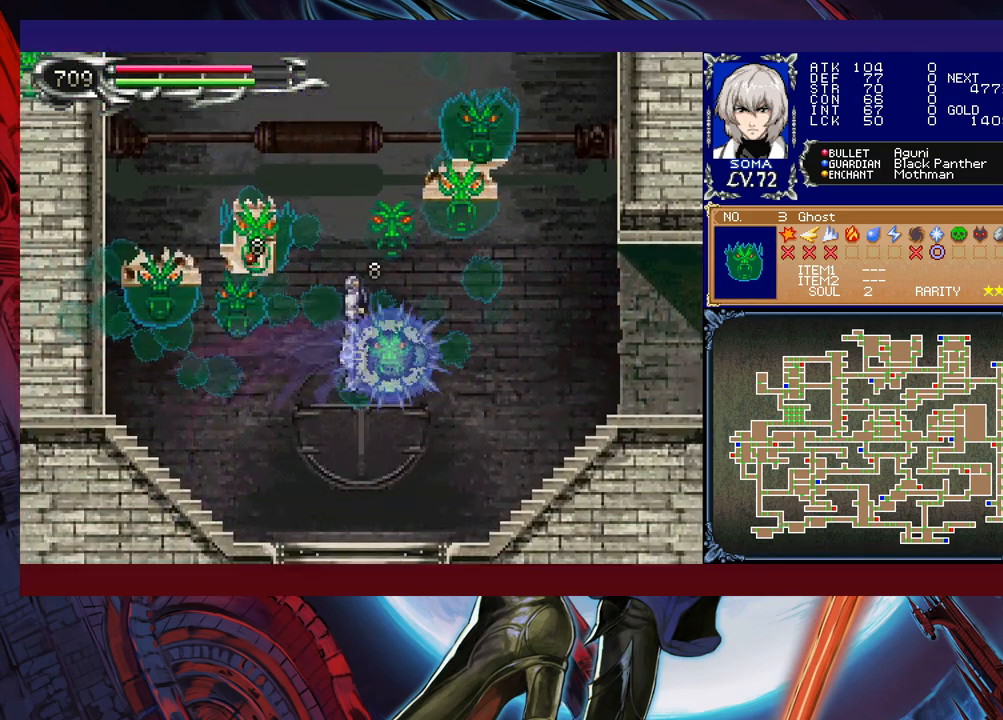
{"buttons": ["R1"], "left_stick": "center", "events": [[167, "left_stick", "up-left"], [217, "Y", "up"], [333, "left_stick", "center"]]}
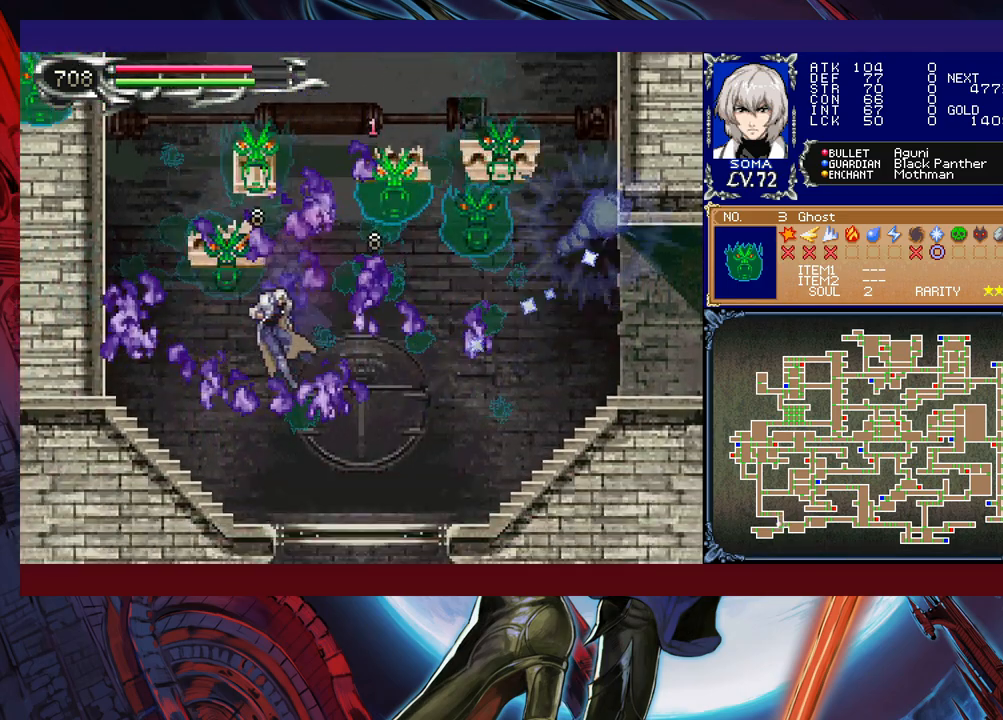
{"buttons": ["B", "R1"], "left_stick": "right", "events": [[217, "left_stick", "right"], [267, "R1", "up"], [317, "B", "down"], [333, "R1", "down"]]}
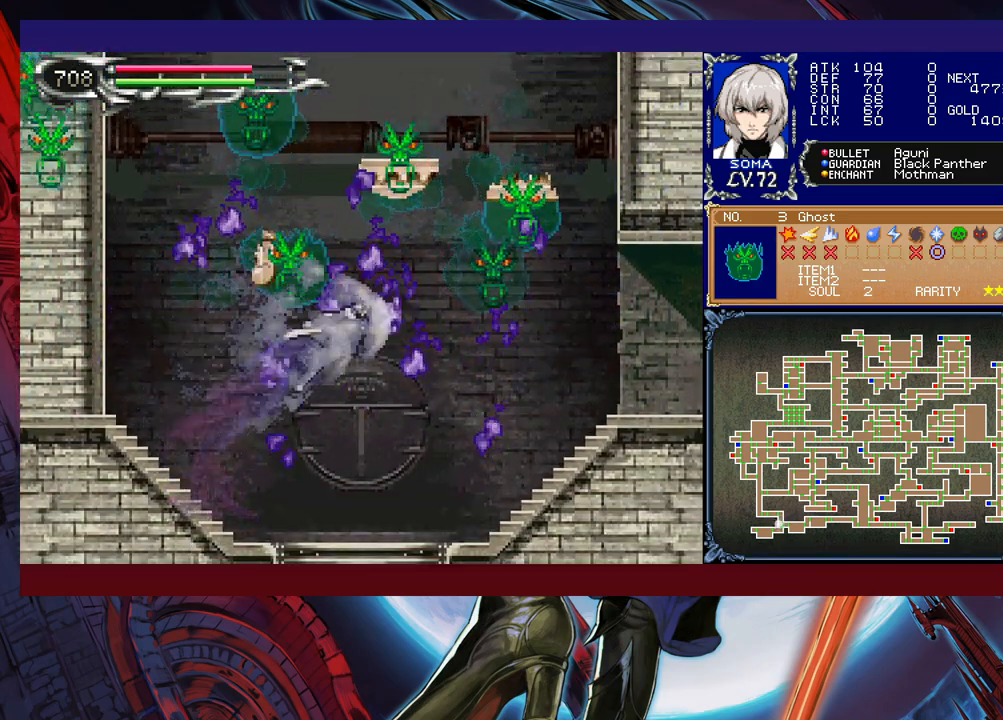
{"buttons": ["R1"], "left_stick": "up-left", "events": [[17, "B", "up"], [83, "B", "down"], [117, "left_stick", "up-left"], [183, "Y", "down"], [233, "B", "up"], [417, "Y", "up"]]}
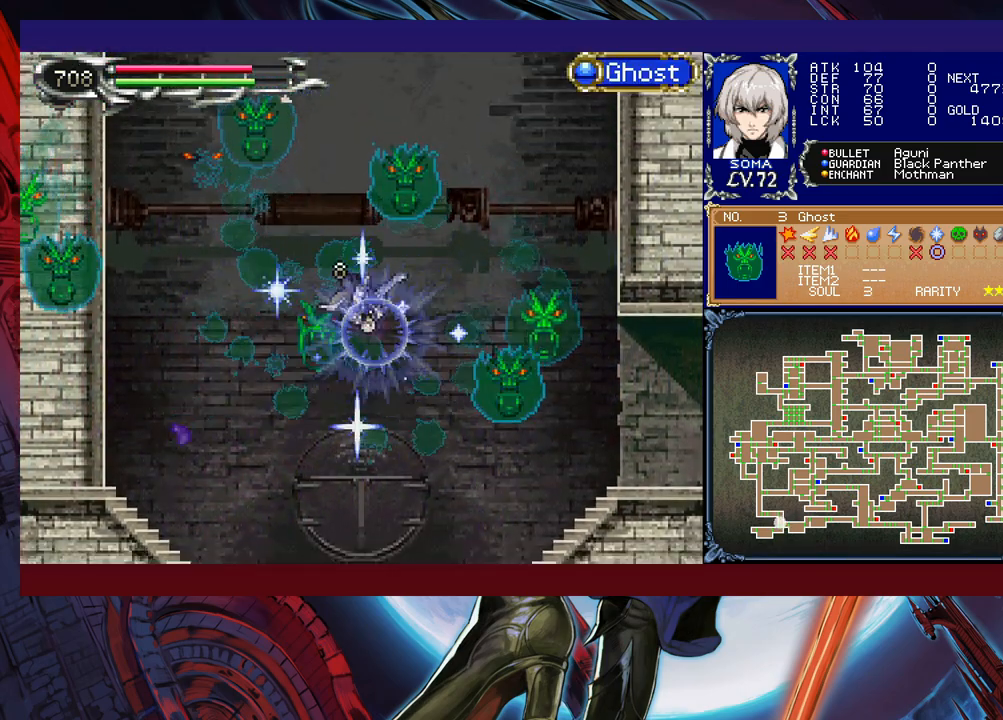
{"buttons": ["Y", "R1"], "left_stick": "up-left", "events": [[33, "left_stick", "center"], [283, "left_stick", "up-left"], [433, "Y", "down"]]}
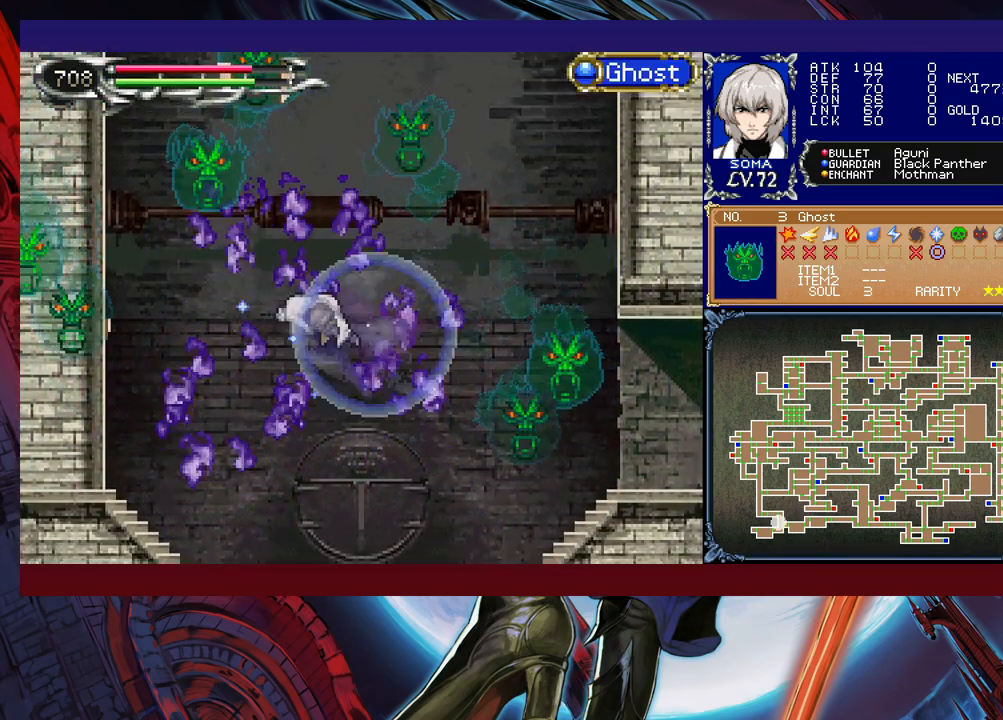
{"buttons": ["R1"], "left_stick": "center", "events": [[117, "left_stick", "up"], [133, "Y", "up"], [333, "left_stick", "center"]]}
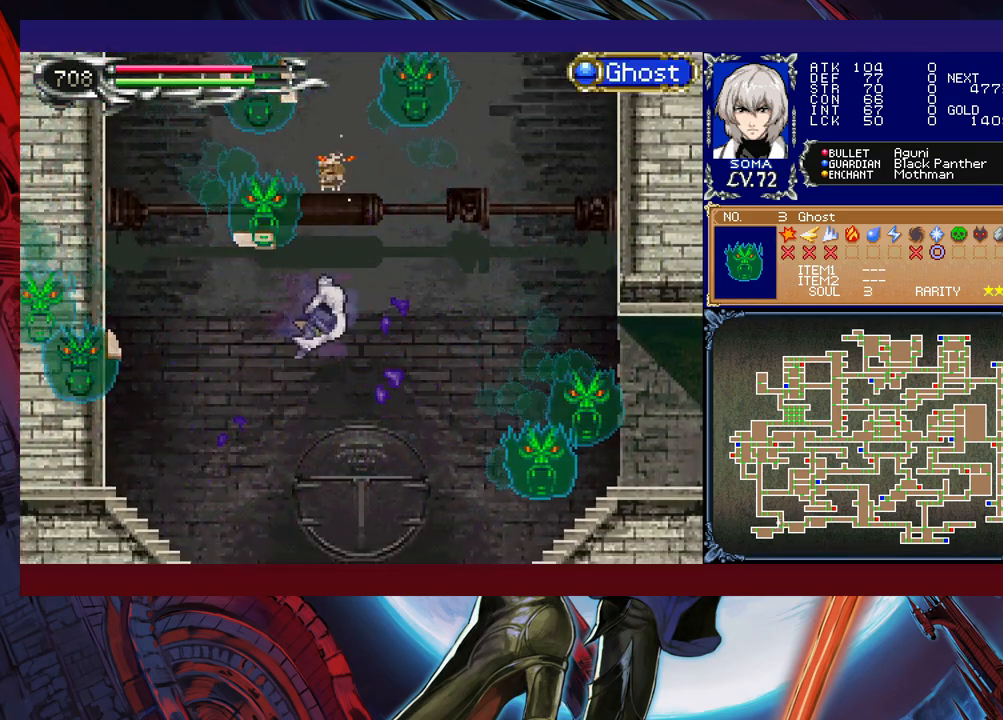
{"buttons": ["R1"], "left_stick": "up", "events": [[117, "left_stick", "up-left"], [183, "Y", "down"], [317, "Y", "up"], [367, "left_stick", "up"]]}
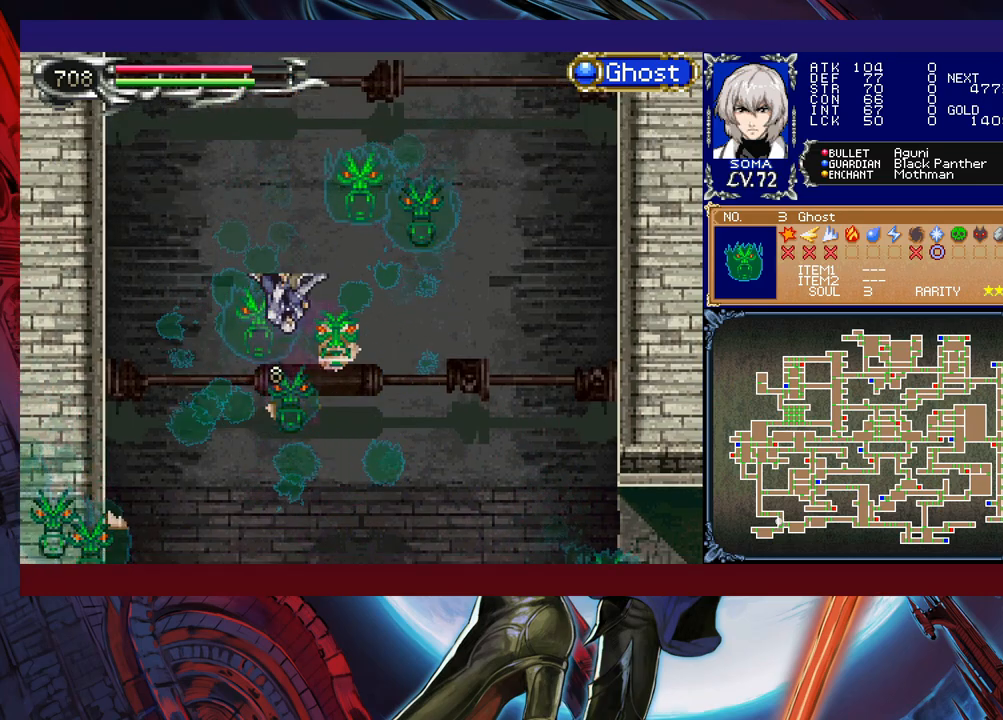
{"buttons": [], "left_stick": "right", "events": [[117, "left_stick", "center"], [267, "left_stick", "right"], [283, "R1", "up"]]}
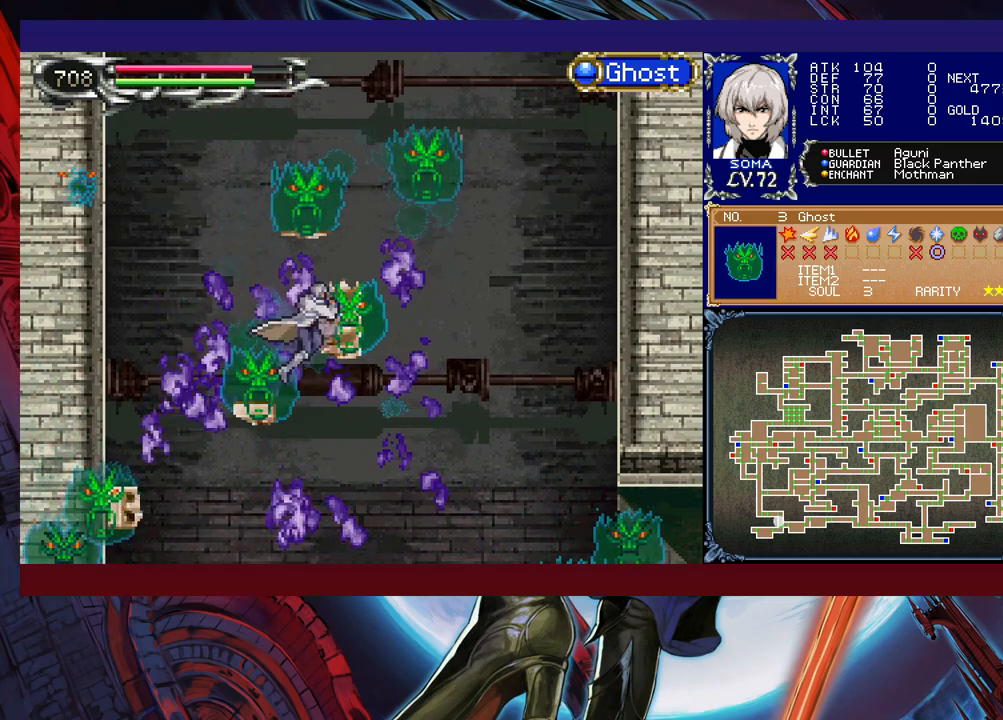
{"buttons": ["Y", "R1"], "left_stick": "up-left", "events": [[17, "R1", "down"], [67, "B", "down"], [67, "R1", "up"], [117, "R1", "down"], [367, "left_stick", "up-left"], [417, "B", "up"], [467, "Y", "down"]]}
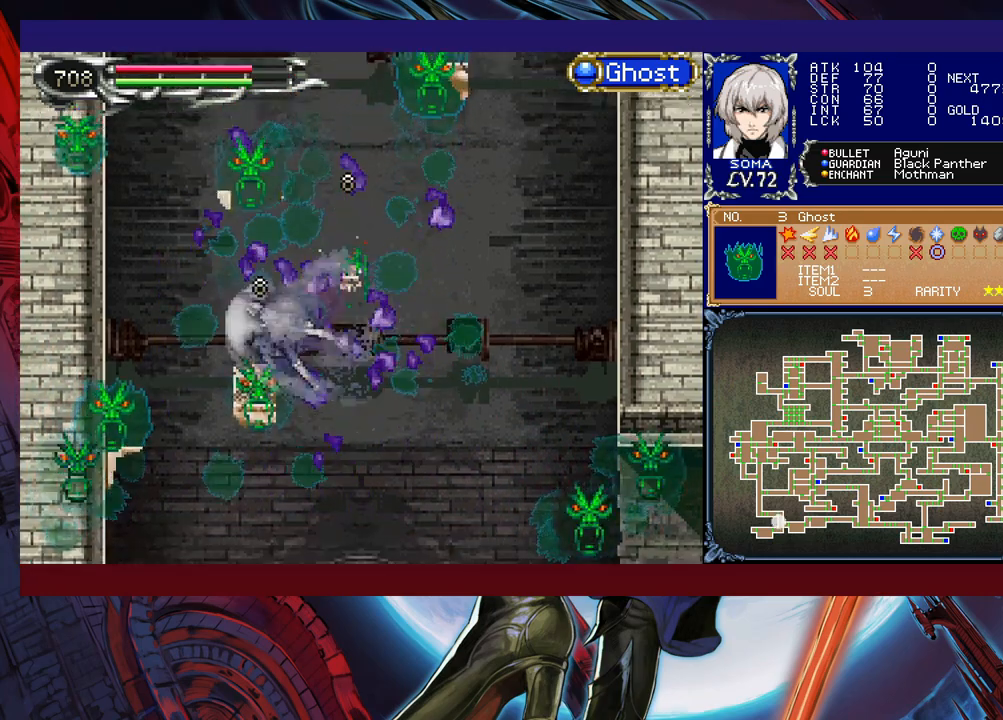
{"buttons": ["R1"], "left_stick": "up-left", "events": [[167, "Y", "up"]]}
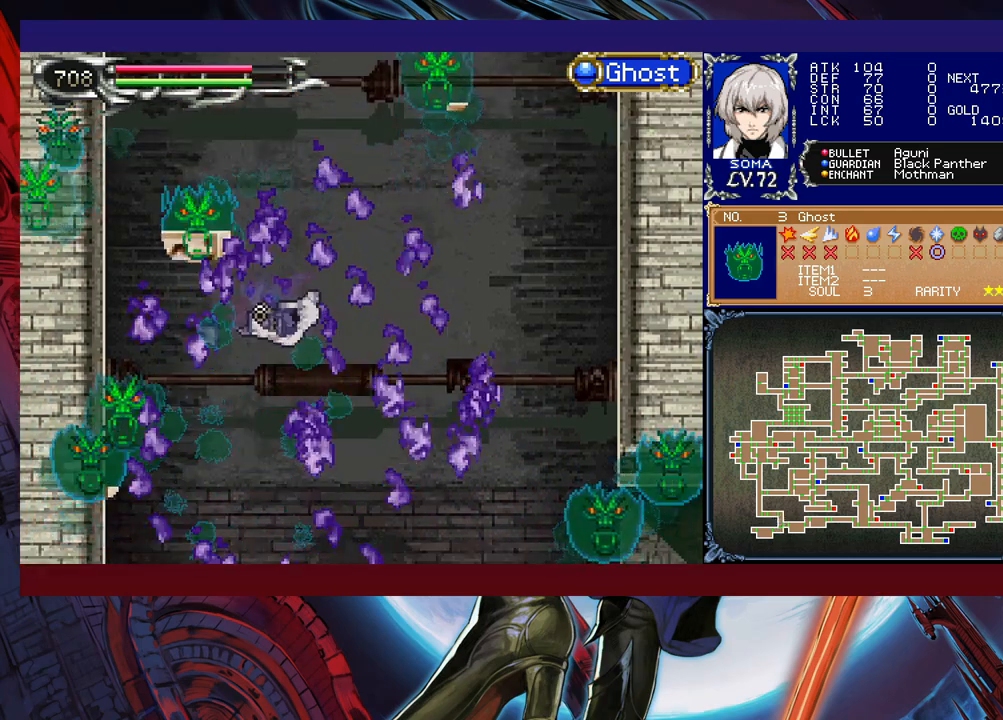
{"buttons": ["R1"], "left_stick": "center", "events": [[483, "left_stick", "center"]]}
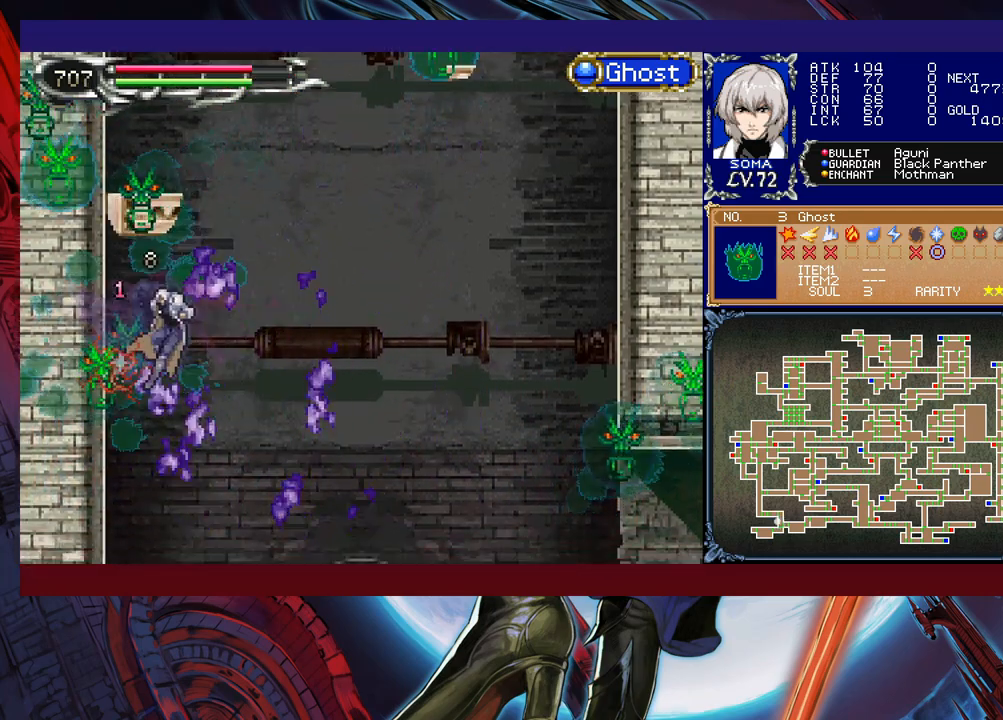
{"buttons": ["B", "R1"], "left_stick": "right", "events": [[67, "left_stick", "right"], [117, "left_stick", "center"], [167, "left_stick", "left"], [433, "B", "down"], [467, "left_stick", "right"]]}
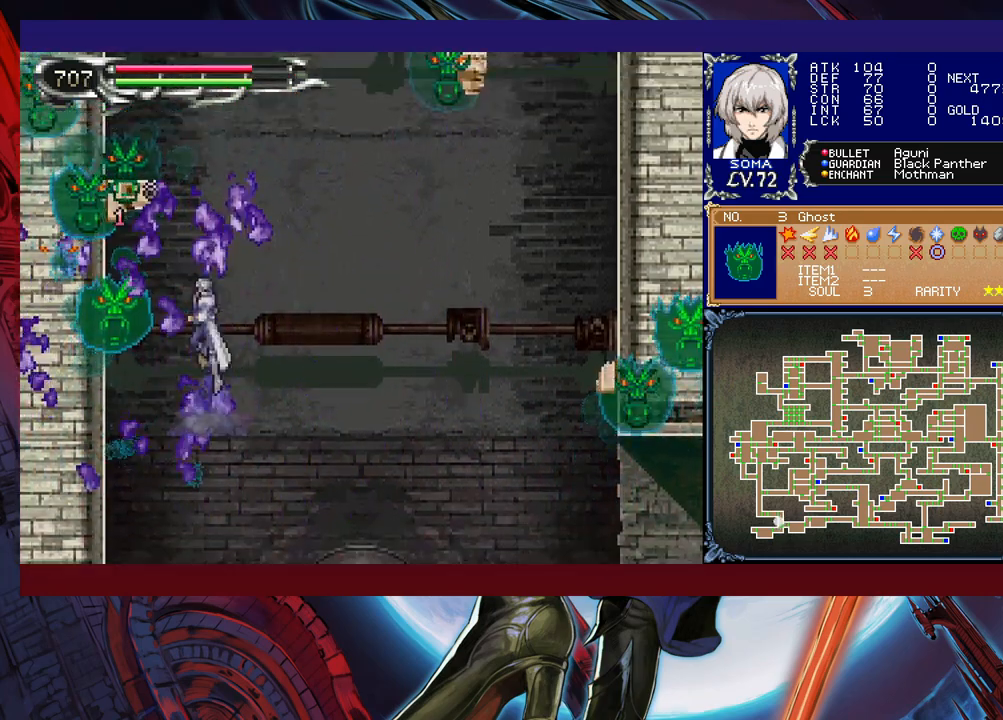
{"buttons": ["B", "R1"], "left_stick": "right", "events": [[283, "B", "up"], [383, "B", "down"], [417, "R1", "up"], [467, "R1", "down"]]}
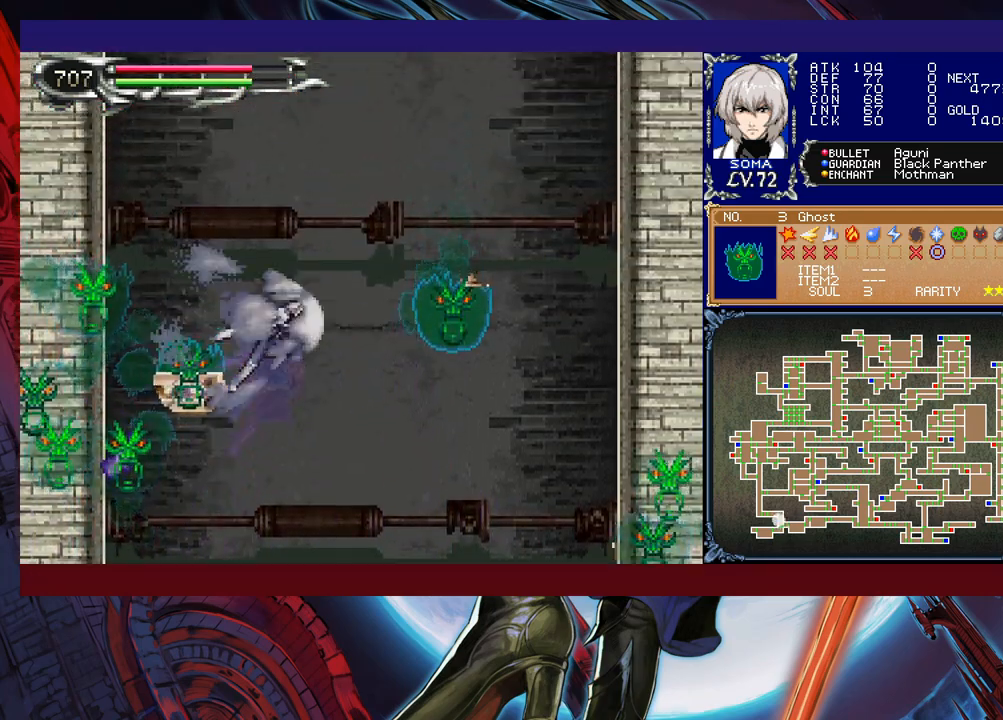
{"buttons": ["R1"], "left_stick": "right", "events": [[433, "B", "up"]]}
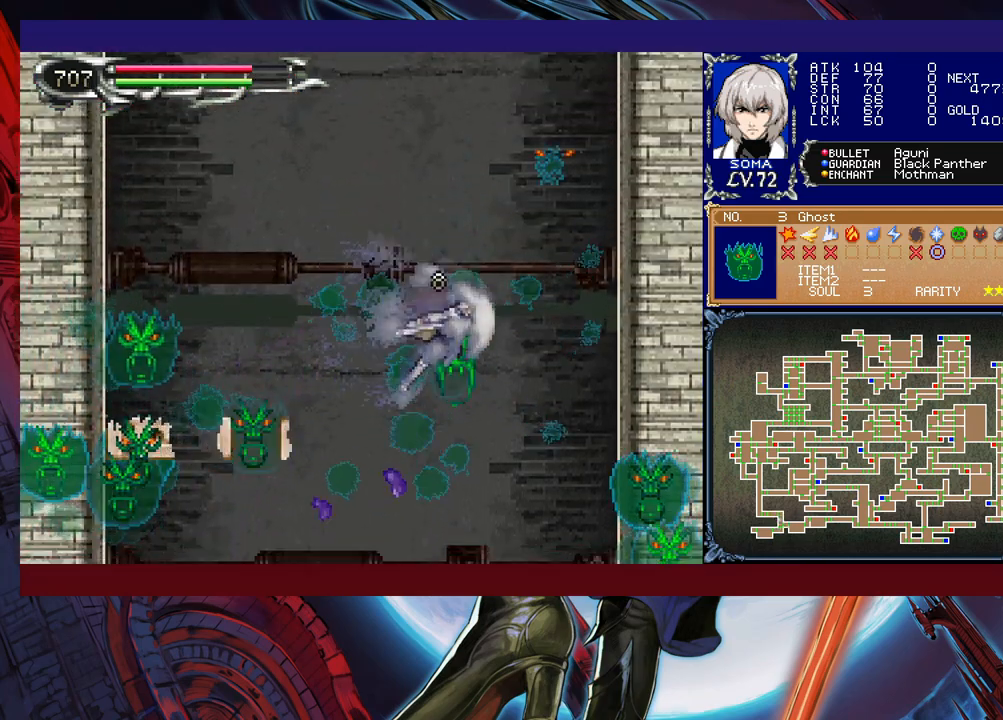
{"buttons": ["B"], "left_stick": "right", "events": [[217, "R1", "up"], [233, "B", "down"], [417, "R1", "down"], [483, "R1", "up"]]}
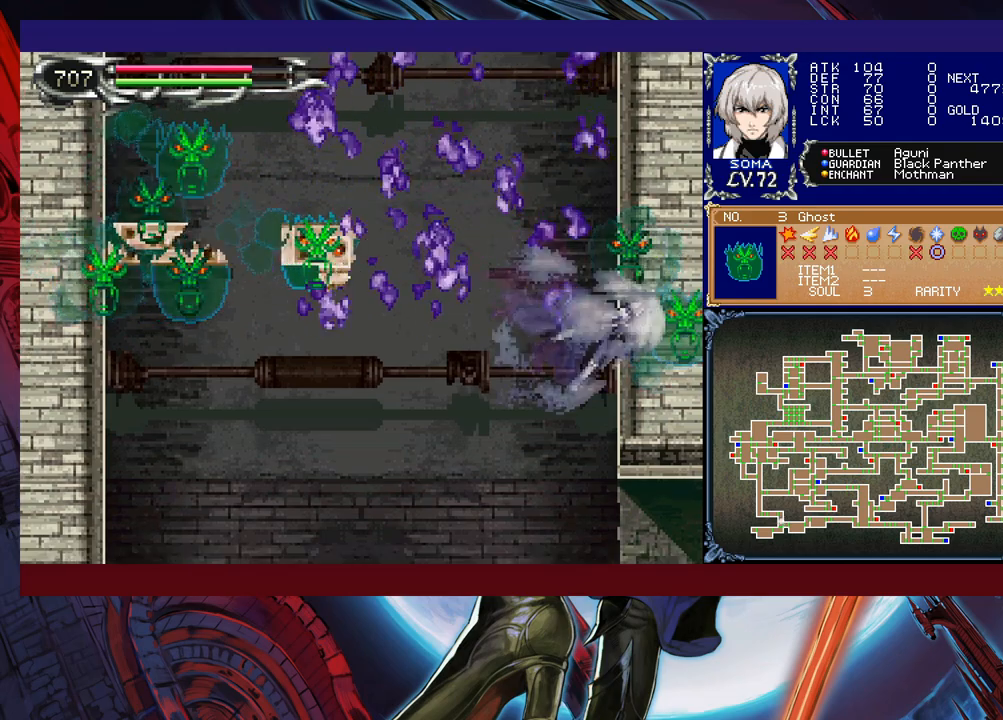
{"buttons": ["B"], "left_stick": "center", "events": [[17, "B", "up"], [17, "R1", "down"], [33, "R1", "up"], [67, "B", "down"], [67, "left_stick", "up"], [117, "left_stick", "up-left"], [167, "R1", "down"], [367, "B", "up"], [417, "B", "down"], [417, "R1", "up"], [417, "left_stick", "center"]]}
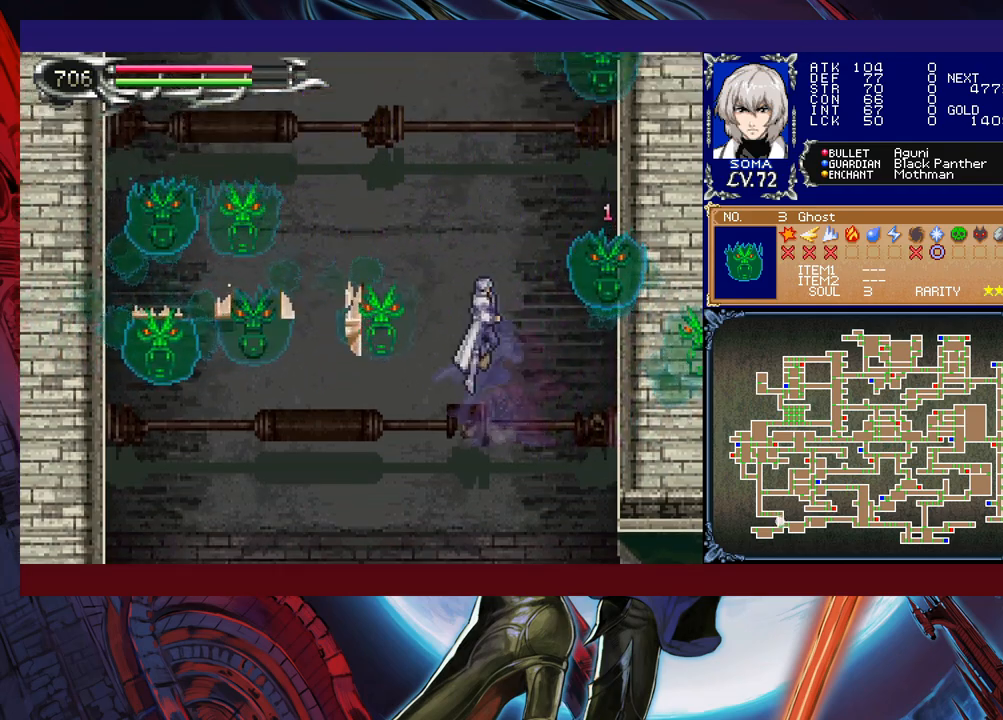
{"buttons": ["B", "R1"], "left_stick": "right", "events": [[17, "R1", "down"], [17, "left_stick", "up-left"], [183, "R1", "up"], [217, "B", "up"], [267, "B", "down"], [283, "left_stick", "right"], [417, "R1", "down"]]}
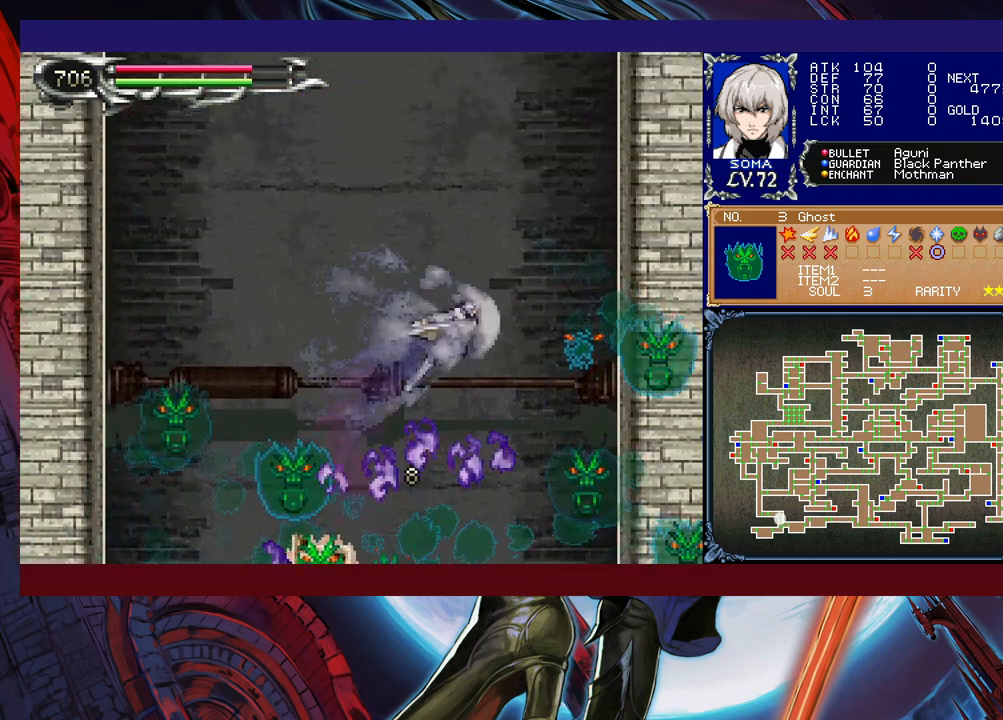
{"buttons": [], "left_stick": "right", "events": [[167, "R1", "up"], [217, "B", "up"]]}
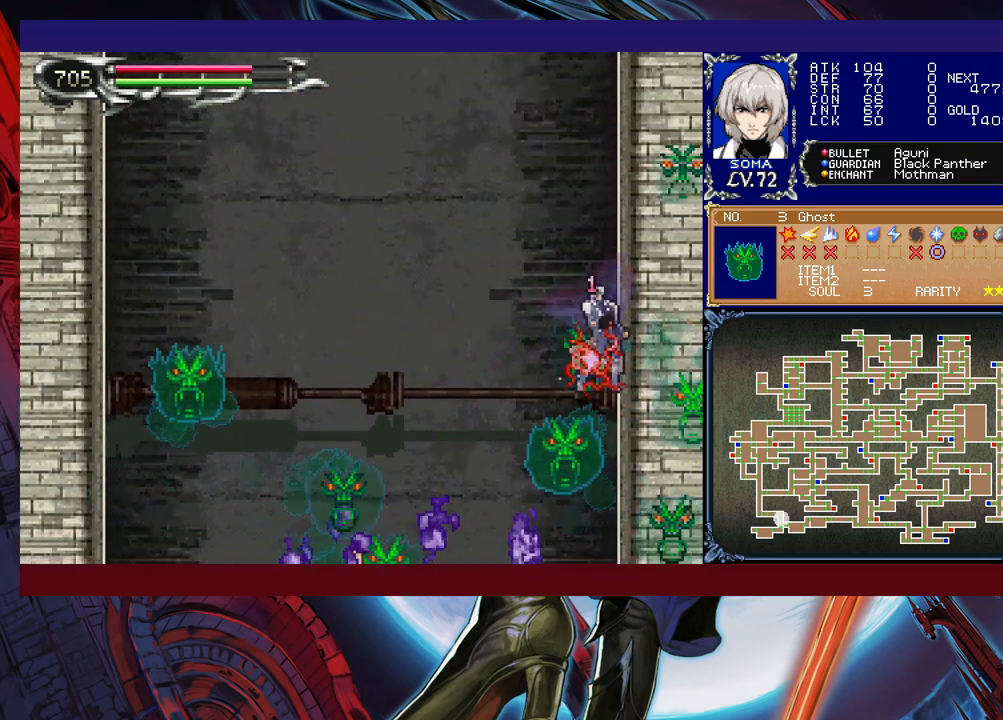
{"buttons": ["B", "R1"], "left_stick": "left", "events": [[83, "B", "down"], [117, "left_stick", "center"], [217, "R1", "down"], [317, "B", "up"], [367, "B", "down"], [383, "left_stick", "left"]]}
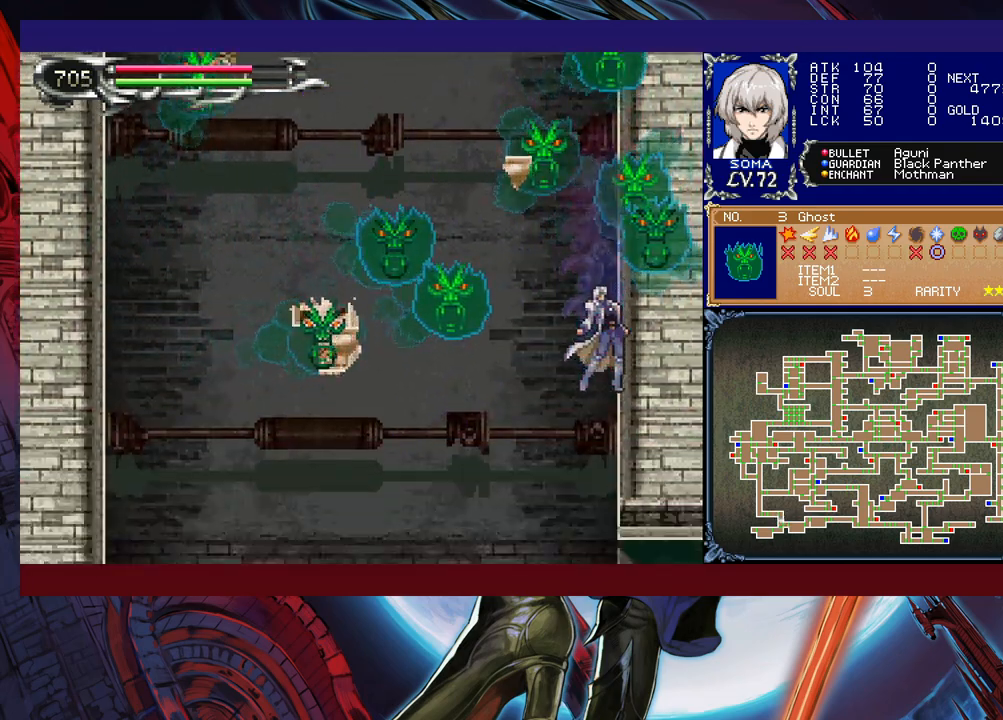
{"buttons": ["B", "R1"], "left_stick": "right", "events": [[67, "left_stick", "center"], [117, "B", "up"], [117, "left_stick", "right"], [167, "B", "down"], [183, "R1", "up"], [217, "R1", "down"]]}
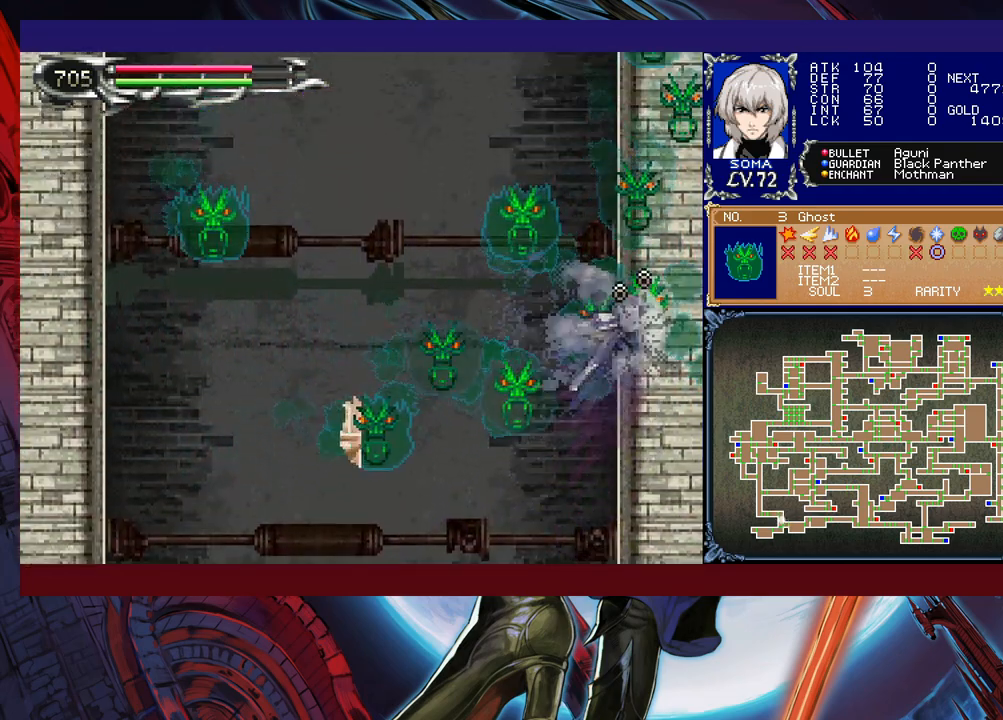
{"buttons": [], "left_stick": "right", "events": [[17, "R1", "up"], [67, "R1", "down"], [133, "left_stick", "up-left"], [233, "left_stick", "left"], [333, "left_stick", "center"], [367, "R1", "up"], [417, "B", "up"], [417, "left_stick", "right"]]}
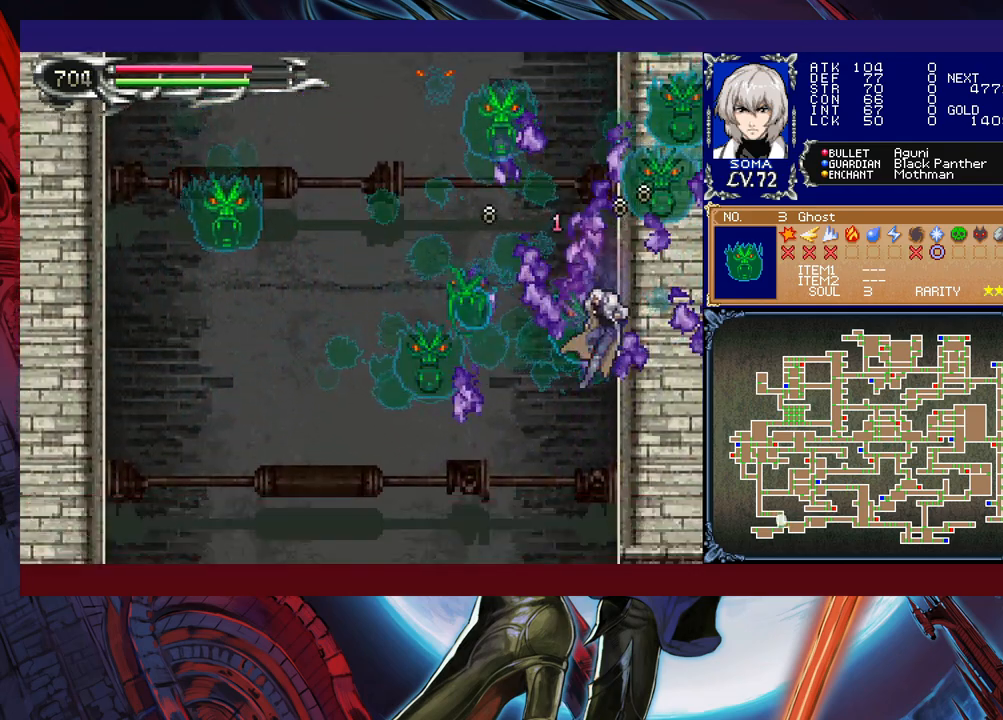
{"buttons": ["B", "R1"], "left_stick": "center", "events": [[17, "B", "down"], [33, "R1", "down"], [33, "left_stick", "center"], [67, "R1", "up"], [167, "B", "up"], [167, "R1", "down"], [183, "R1", "up"], [317, "B", "down"], [367, "R1", "down"]]}